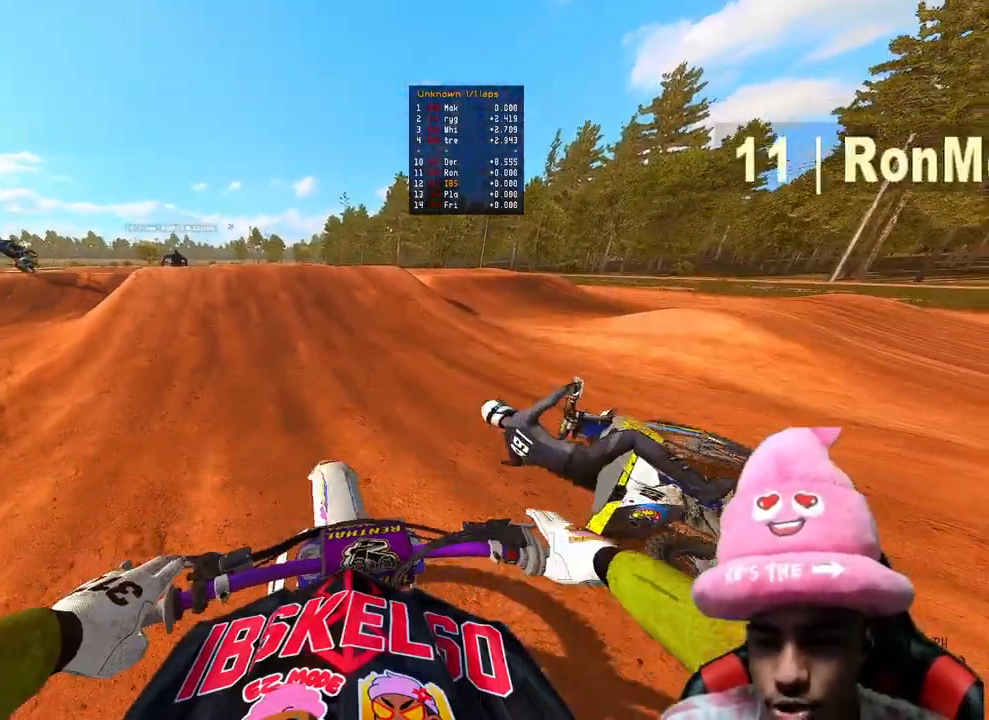
Gameplay with a controller (PlayStation layout); each line is a JSON object with the inputs held at the frame after it. "events" lists button and stick changes between this image and that frame as [ms after this image, input, new state], when the widget could be followed in between. Not read: L3.
{"buttons": ["L2"], "left_stick": "up-right", "right_stick": "left", "events": [[33, "R2", "down"], [167, "left_stick", "up-right"], [367, "R2", "up"], [417, "L2", "down"]]}
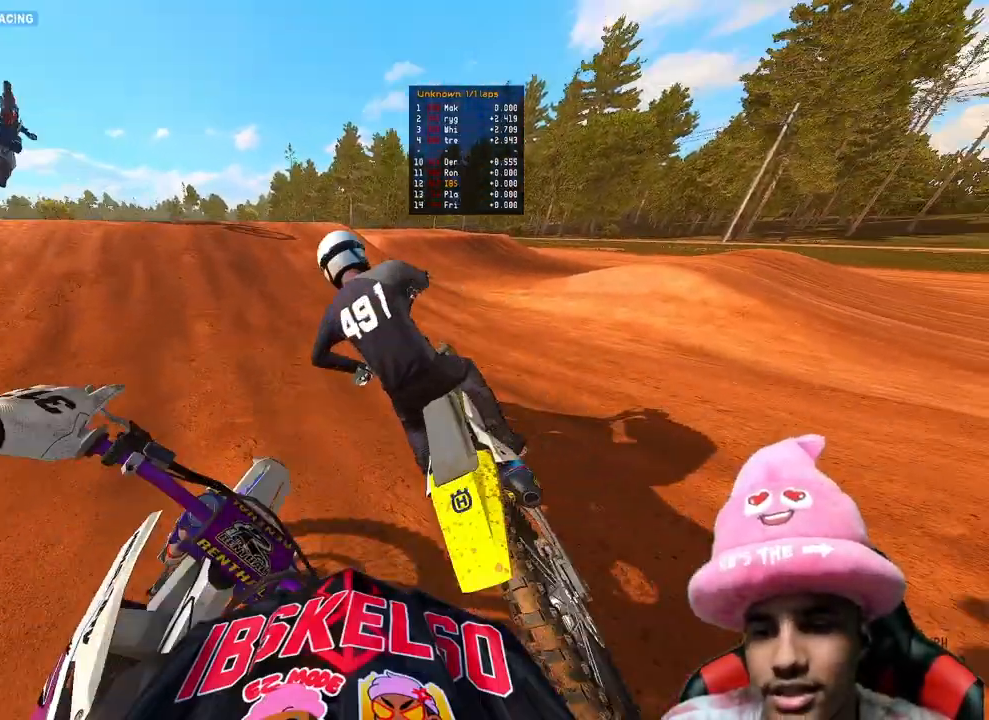
{"buttons": ["R2"], "left_stick": "up-right", "right_stick": "left", "events": [[217, "L2", "up"], [350, "R2", "down"]]}
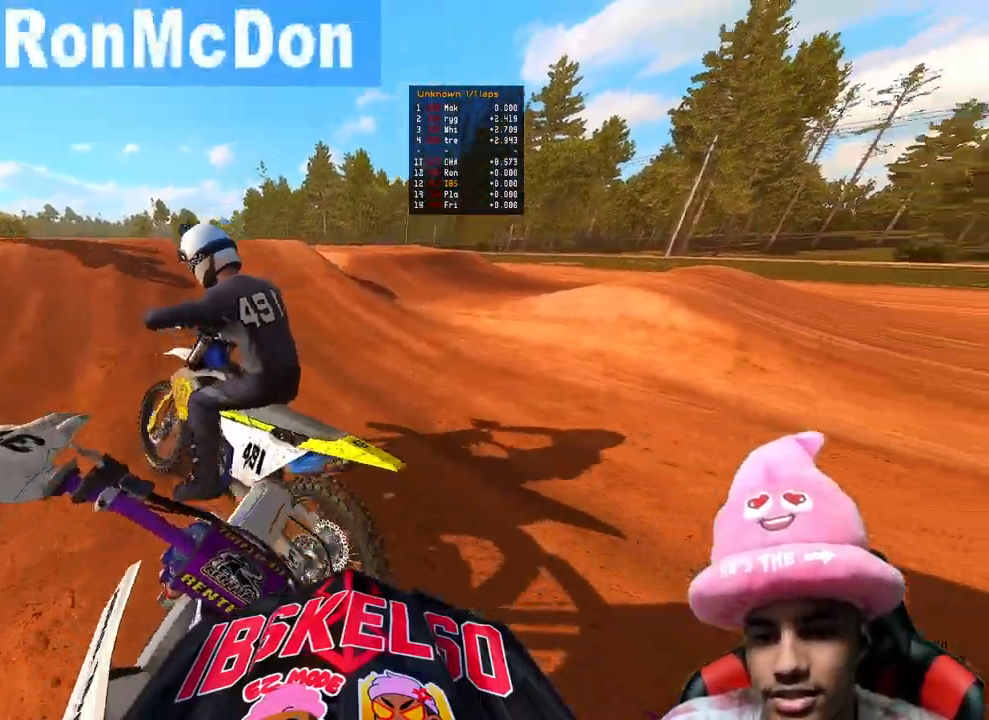
{"buttons": ["R2"], "left_stick": "up-right", "right_stick": "left", "events": [[67, "R2", "up"], [383, "R2", "down"]]}
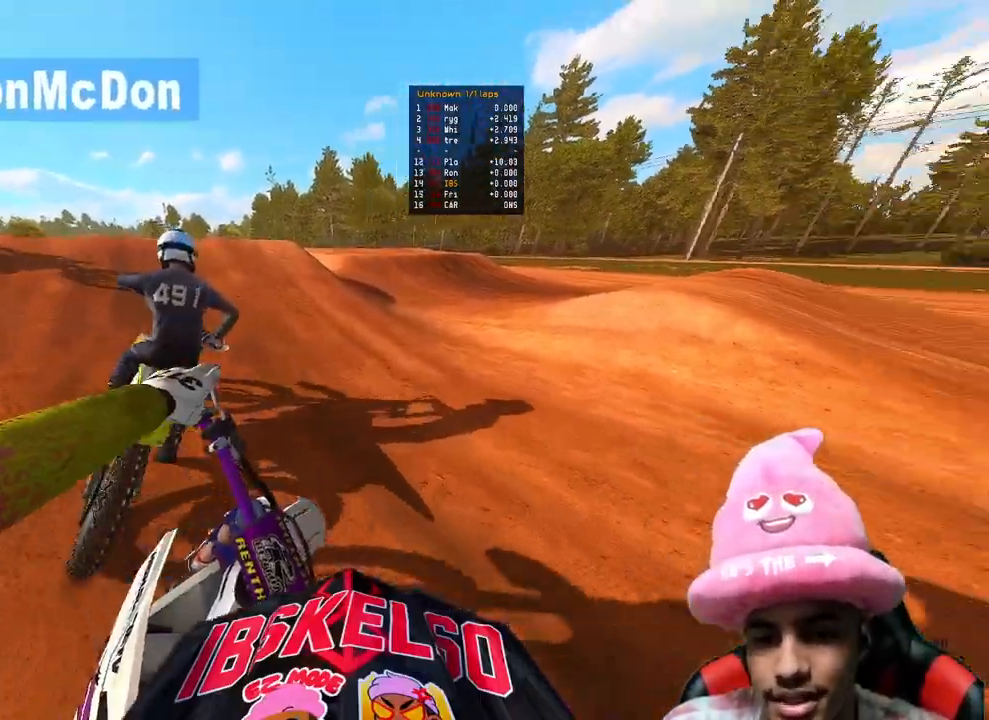
{"buttons": ["R2"], "left_stick": "up-right", "right_stick": "left", "events": [[283, "R2", "up"], [383, "R2", "down"]]}
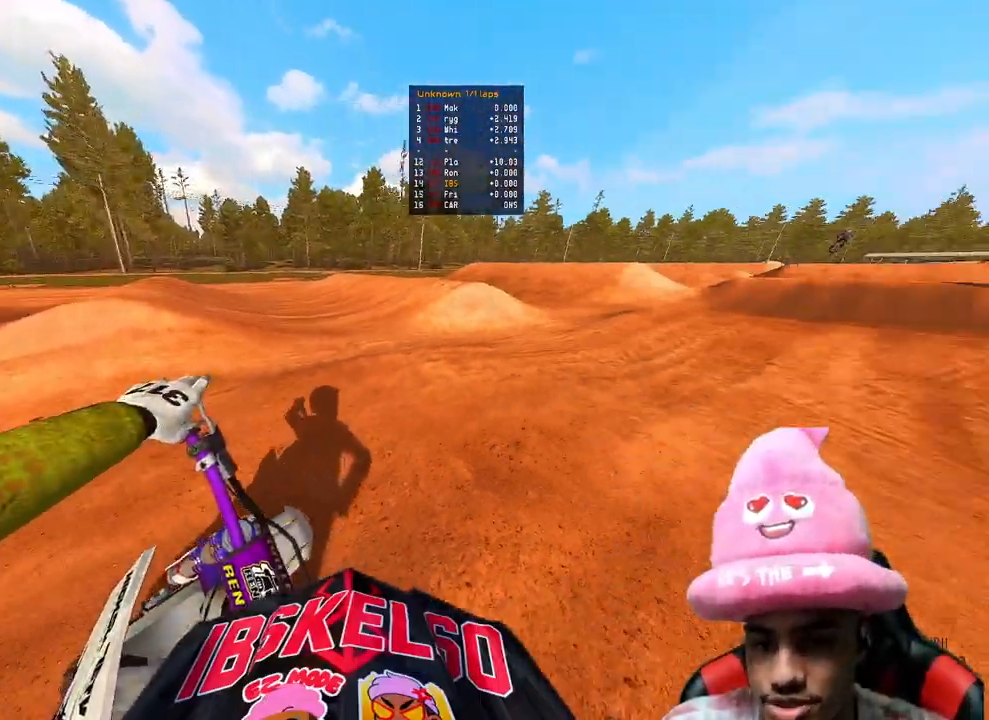
{"buttons": ["R2", "R3"], "left_stick": "up", "right_stick": "up-left", "events": [[17, "right_stick", "up-left"], [317, "left_stick", "up"], [500, "R3", "down"]]}
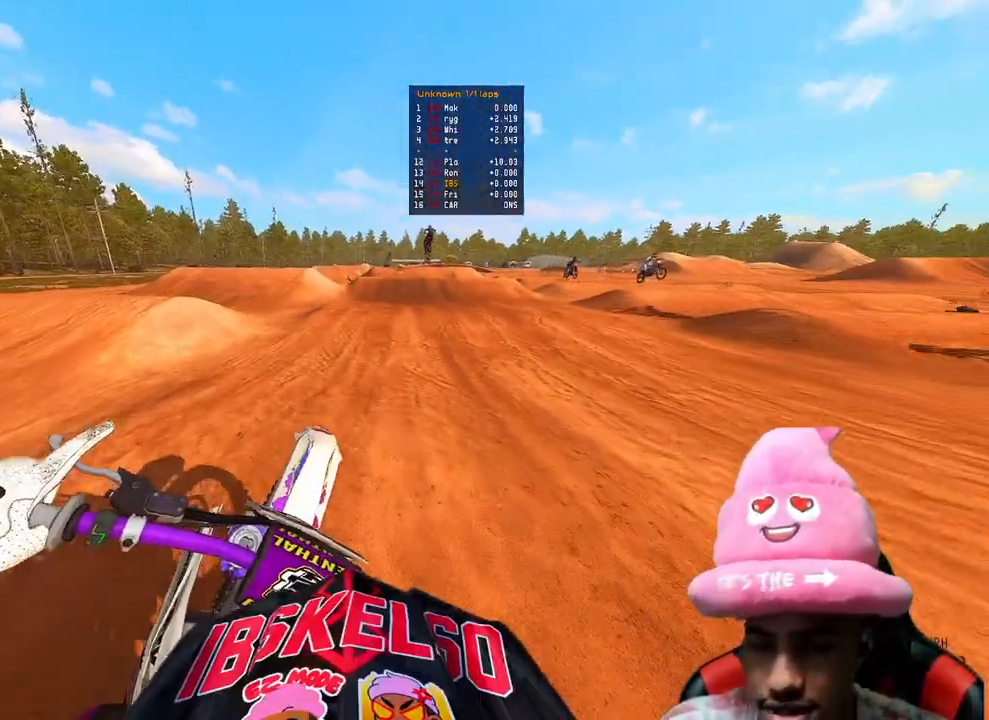
{"buttons": ["R2"], "left_stick": "center", "right_stick": "center", "events": [[167, "R3", "up"], [317, "right_stick", "center"], [367, "left_stick", "center"]]}
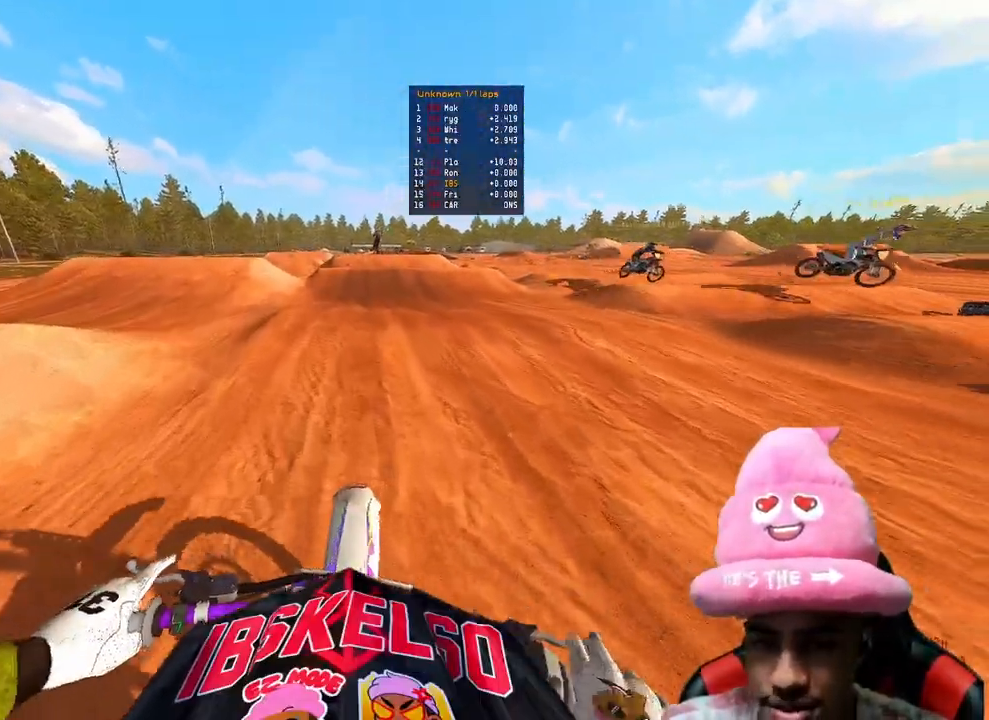
{"buttons": ["R2"], "left_stick": "center", "right_stick": "center", "events": [[117, "right_stick", "left"], [483, "right_stick", "center"]]}
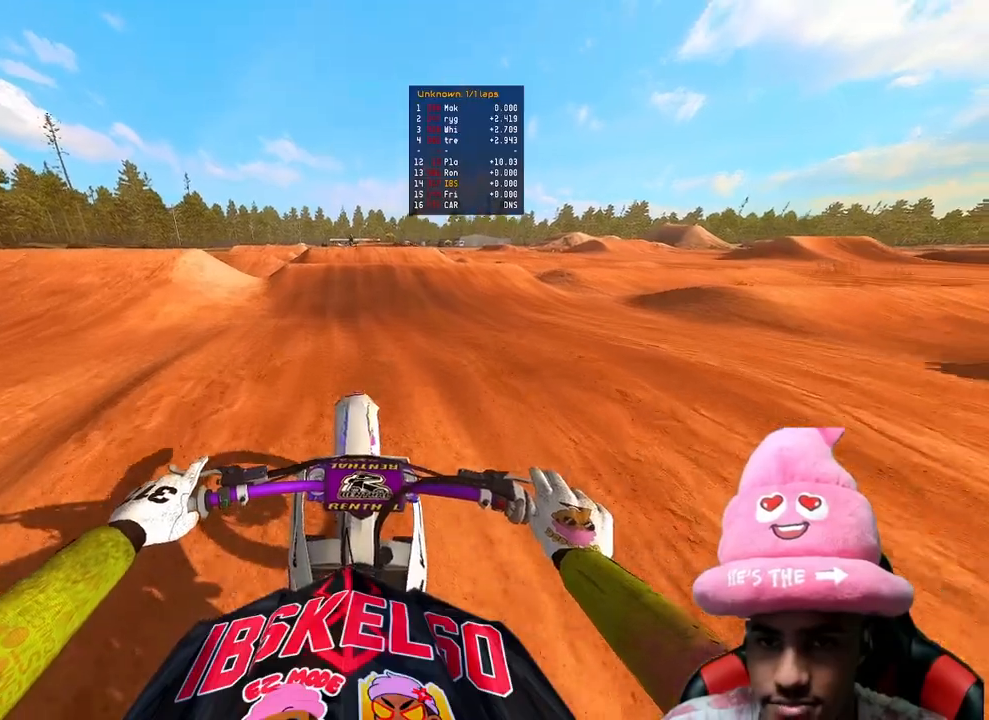
{"buttons": ["R2"], "left_stick": "center", "right_stick": "up-left", "events": [[67, "right_stick", "up-left"]]}
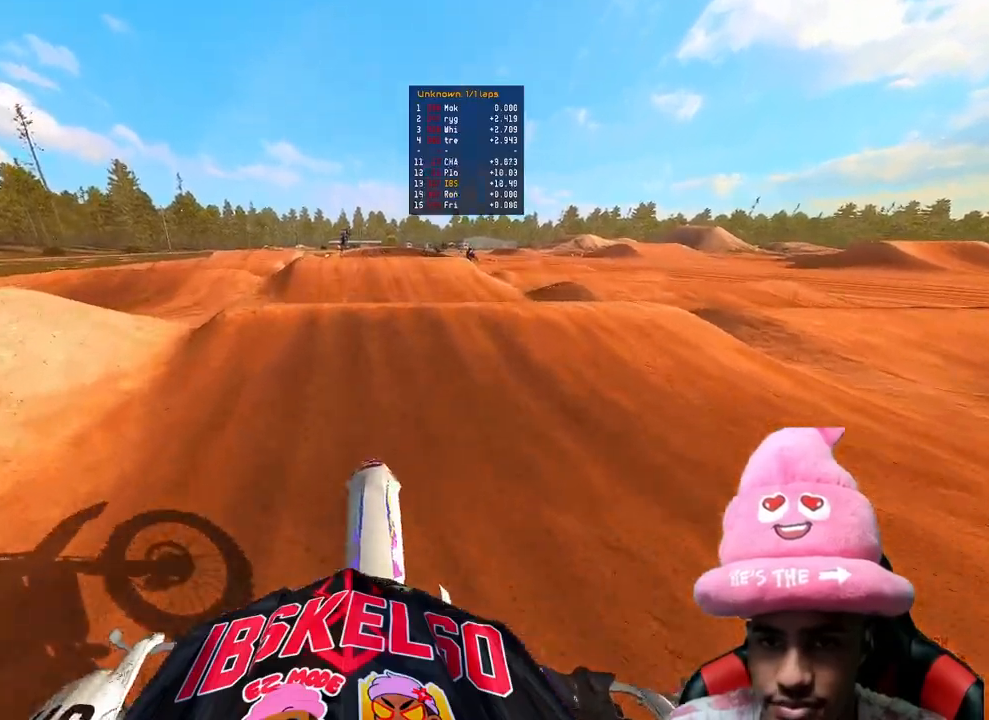
{"buttons": ["R2"], "left_stick": "center", "right_stick": "up", "events": [[250, "R3", "down"], [283, "right_stick", "up"], [417, "R3", "up"]]}
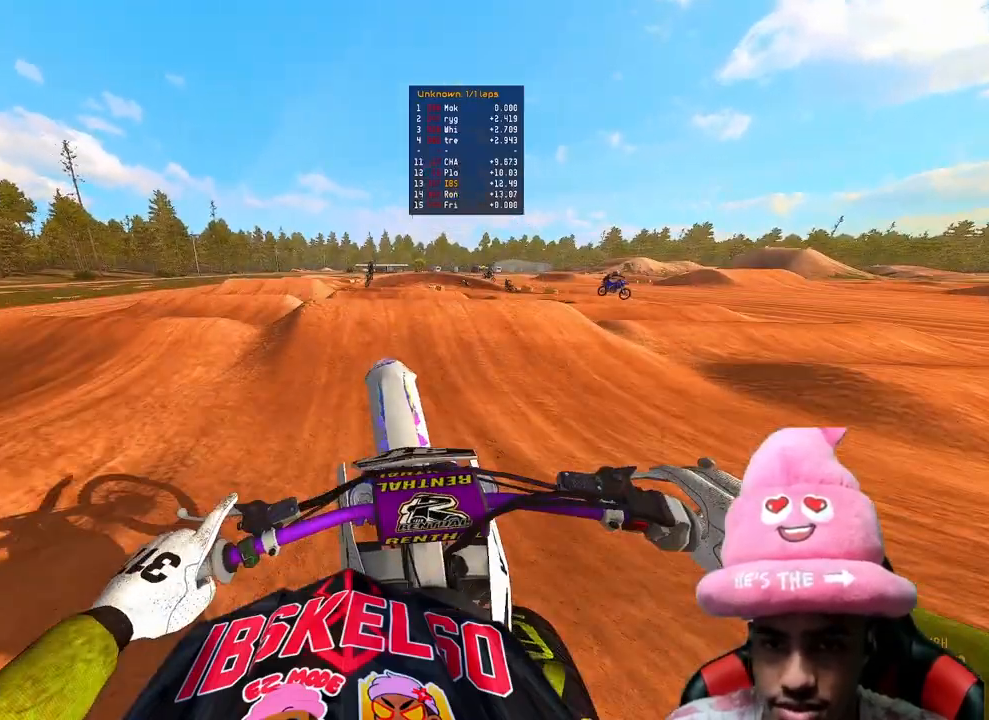
{"buttons": ["R2"], "left_stick": "center", "right_stick": "center", "events": [[17, "R3", "down"], [17, "right_stick", "up-left"], [100, "L2", "down"], [133, "R3", "up"], [150, "left_stick", "up"], [217, "right_stick", "center"], [300, "L2", "up"], [300, "TOUCHPAD", "down"], [317, "left_stick", "center"], [500, "TOUCHPAD", "up"]]}
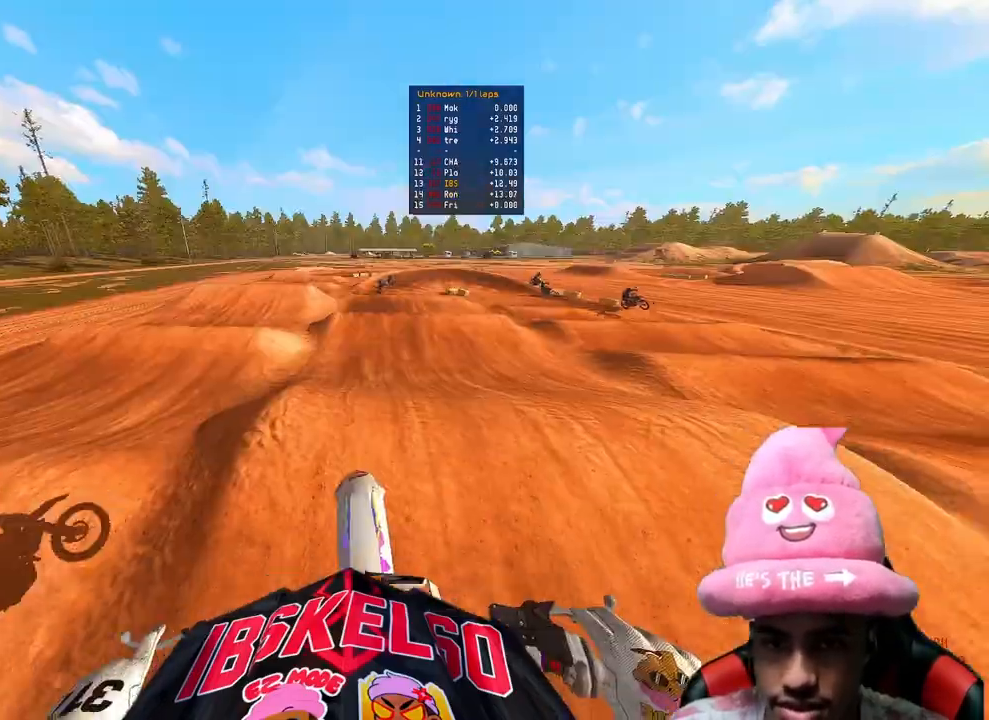
{"buttons": ["R2"], "left_stick": "up", "right_stick": "down-left", "events": [[33, "left_stick", "up"], [433, "right_stick", "down-left"]]}
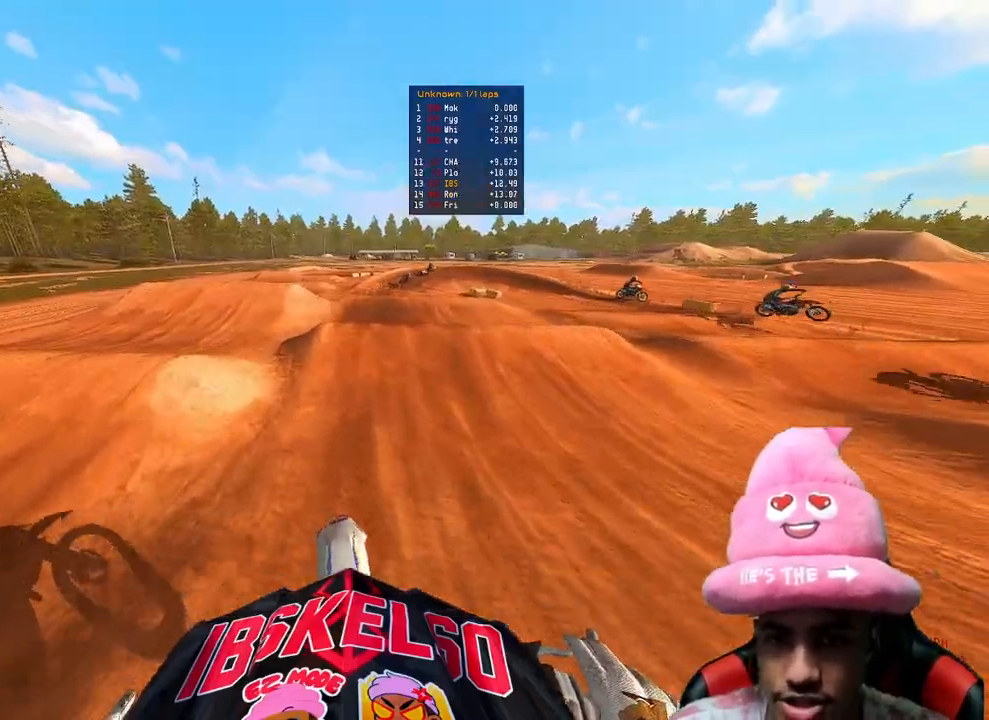
{"buttons": [], "left_stick": "up", "right_stick": "center", "events": [[67, "right_stick", "center"], [300, "right_stick", "up"], [400, "R3", "down"], [467, "R3", "up"], [467, "right_stick", "center"], [483, "R2", "up"]]}
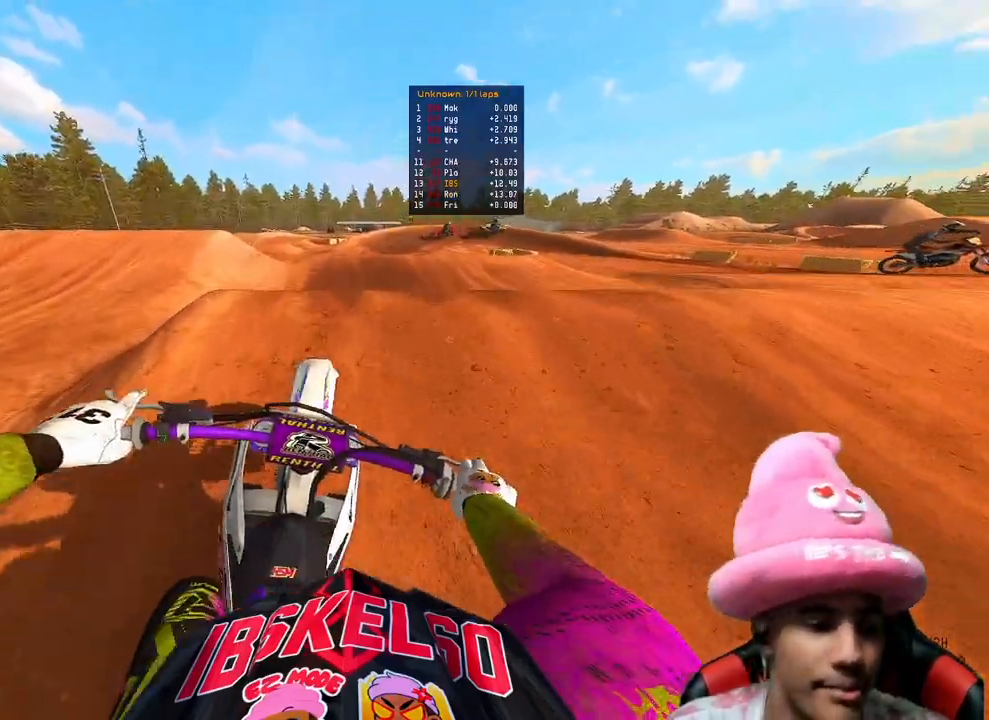
{"buttons": ["R2"], "left_stick": "up-right", "right_stick": "up", "events": [[117, "R2", "down"], [133, "right_stick", "left"], [167, "R3", "down"], [183, "left_stick", "up-right"], [233, "right_stick", "up-left"], [283, "R3", "up"], [367, "right_stick", "up"]]}
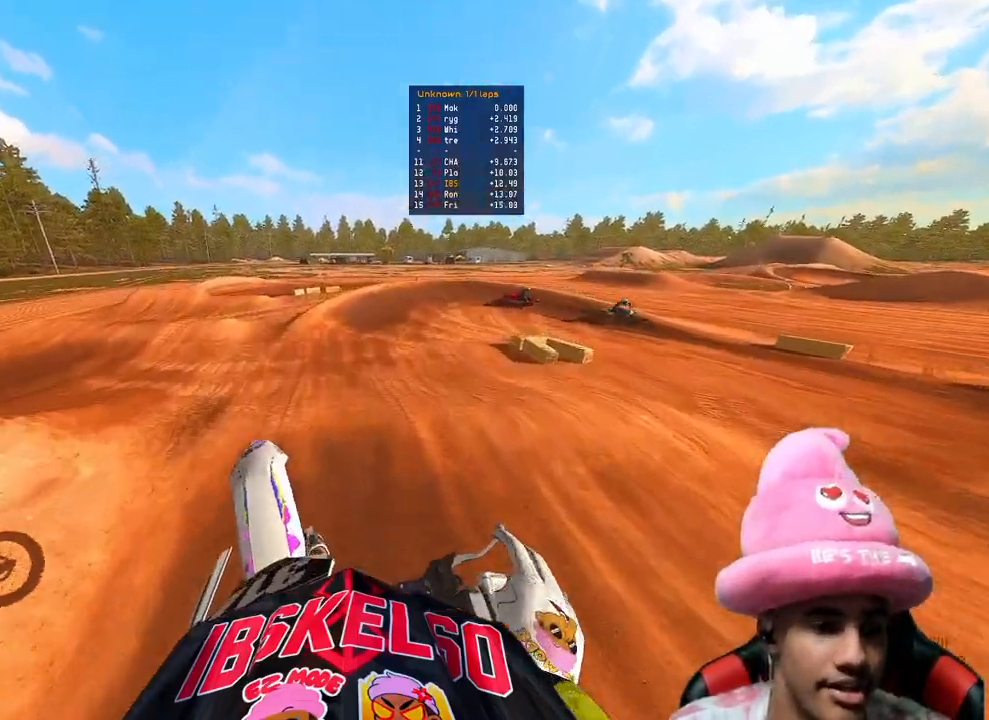
{"buttons": ["R2"], "left_stick": "up-right", "right_stick": "up", "events": []}
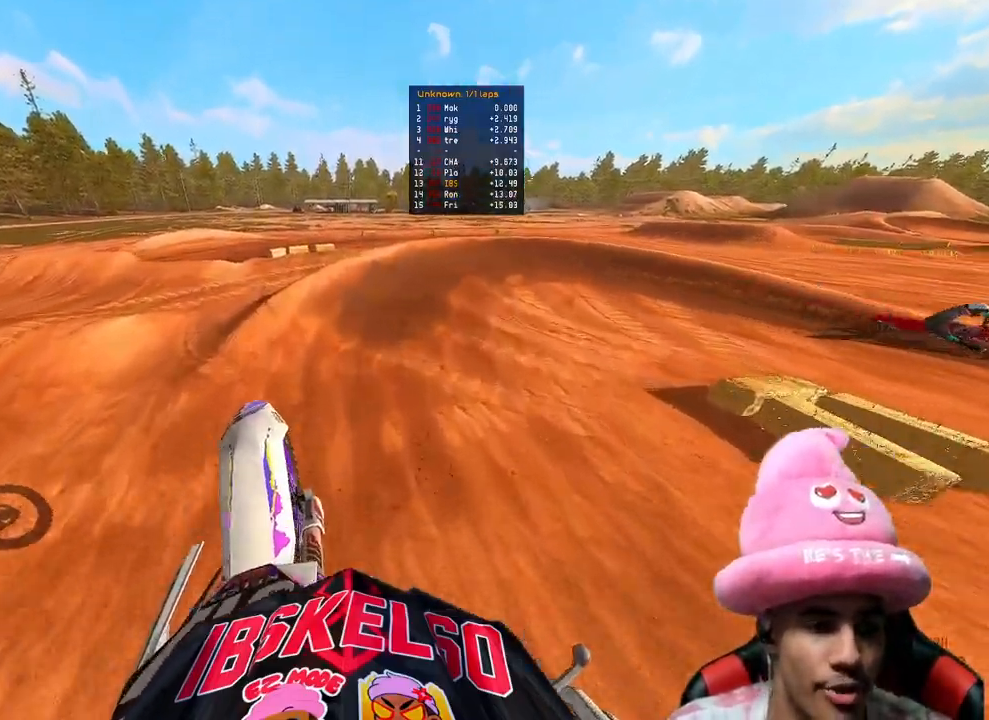
{"buttons": ["R2"], "left_stick": "up-right", "right_stick": "up-left", "events": [[133, "right_stick", "up-left"], [300, "R3", "down"], [433, "R3", "up"]]}
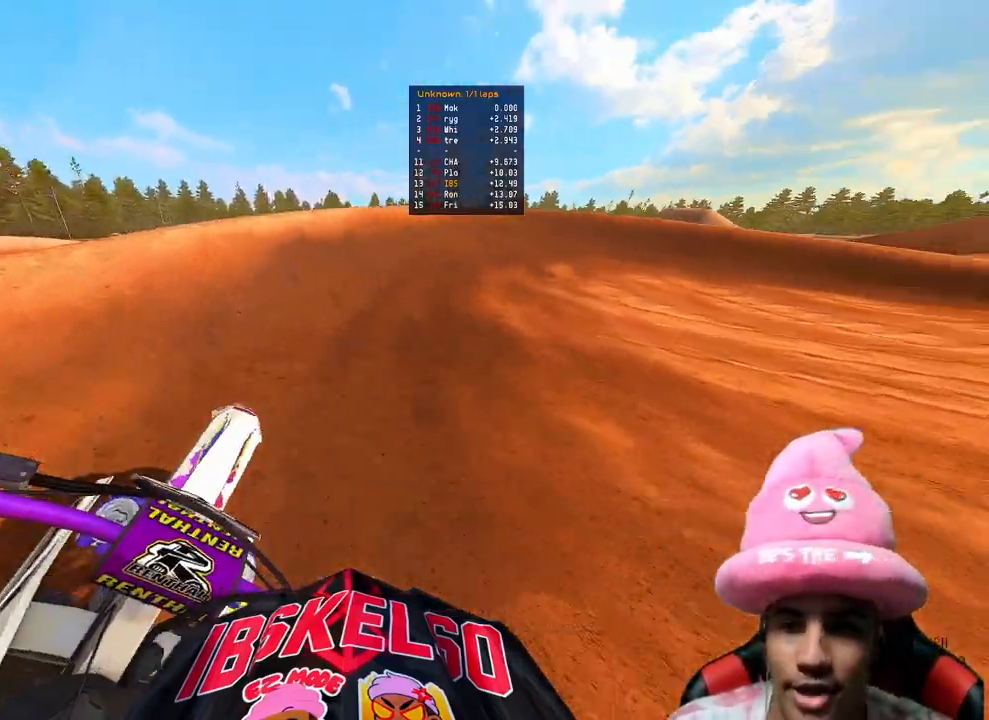
{"buttons": [], "left_stick": "up-right", "right_stick": "left", "events": [[167, "right_stick", "left"], [200, "R2", "up"], [217, "L2", "down"], [400, "L2", "up"]]}
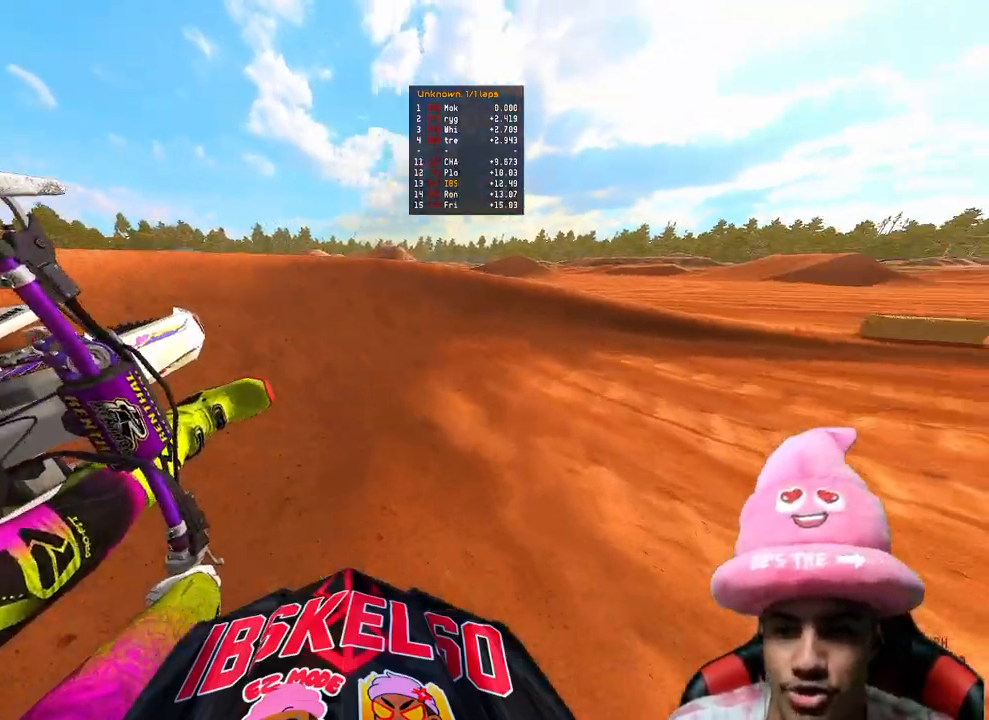
{"buttons": ["R2"], "left_stick": "up-right", "right_stick": "left", "events": [[67, "L2", "down"], [233, "R2", "down"], [250, "L2", "up"]]}
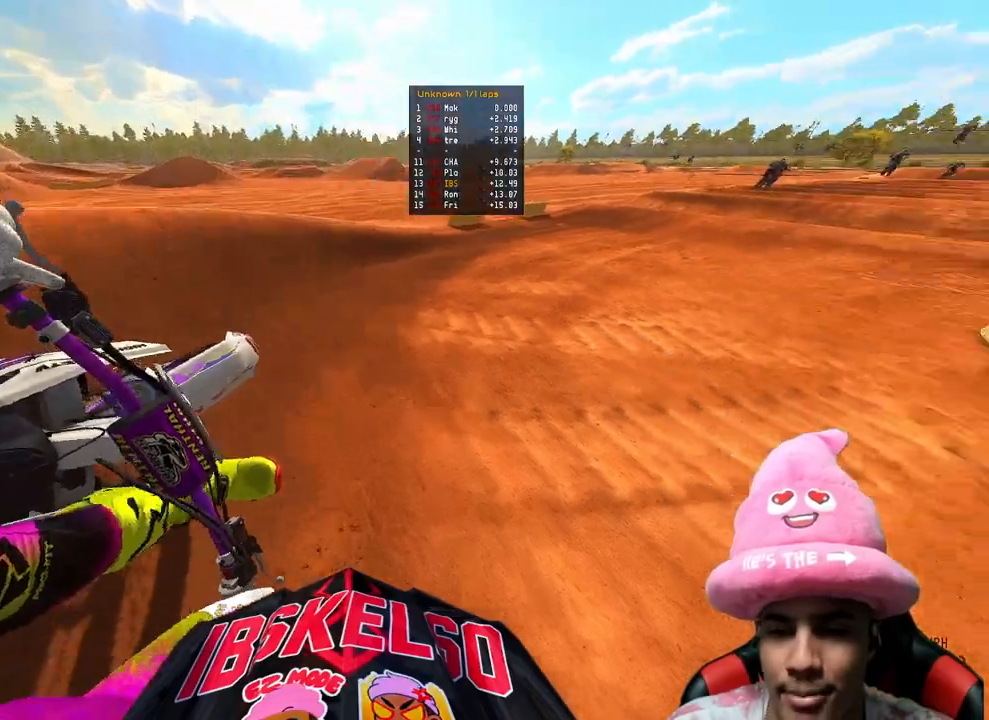
{"buttons": ["R2", "R3"], "left_stick": "up-right", "right_stick": "left", "events": [[500, "R3", "down"]]}
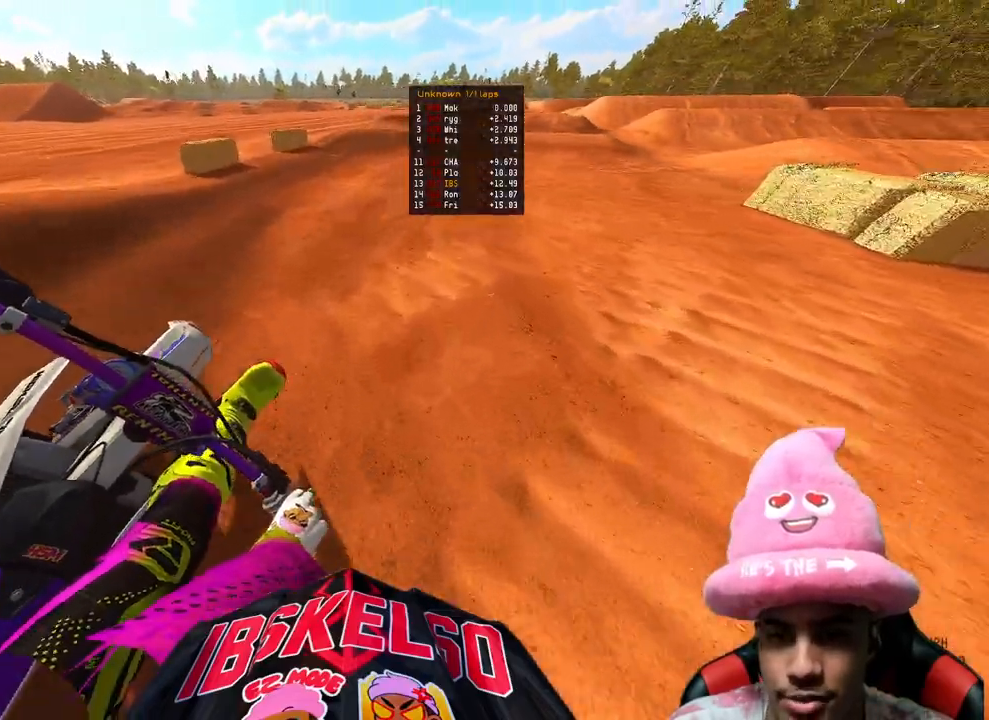
{"buttons": ["R2"], "left_stick": "up", "right_stick": "center", "events": [[33, "right_stick", "up-left"], [117, "R3", "up"], [217, "left_stick", "up"], [367, "right_stick", "center"]]}
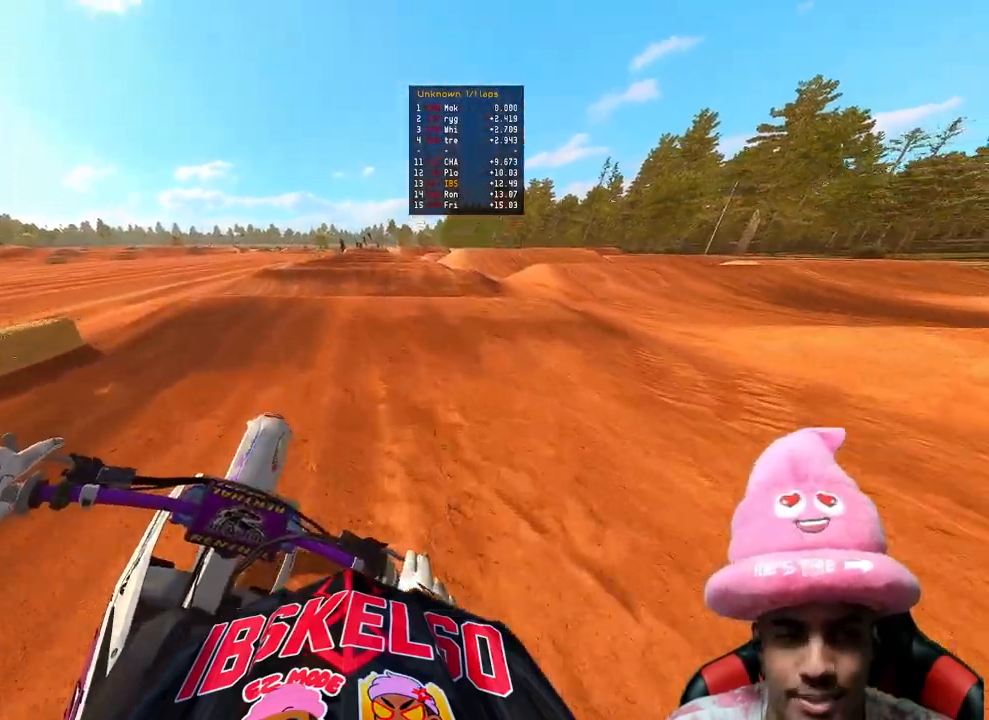
{"buttons": ["R2"], "left_stick": "center", "right_stick": "down", "events": [[117, "right_stick", "down-left"], [367, "left_stick", "center"], [483, "right_stick", "down"]]}
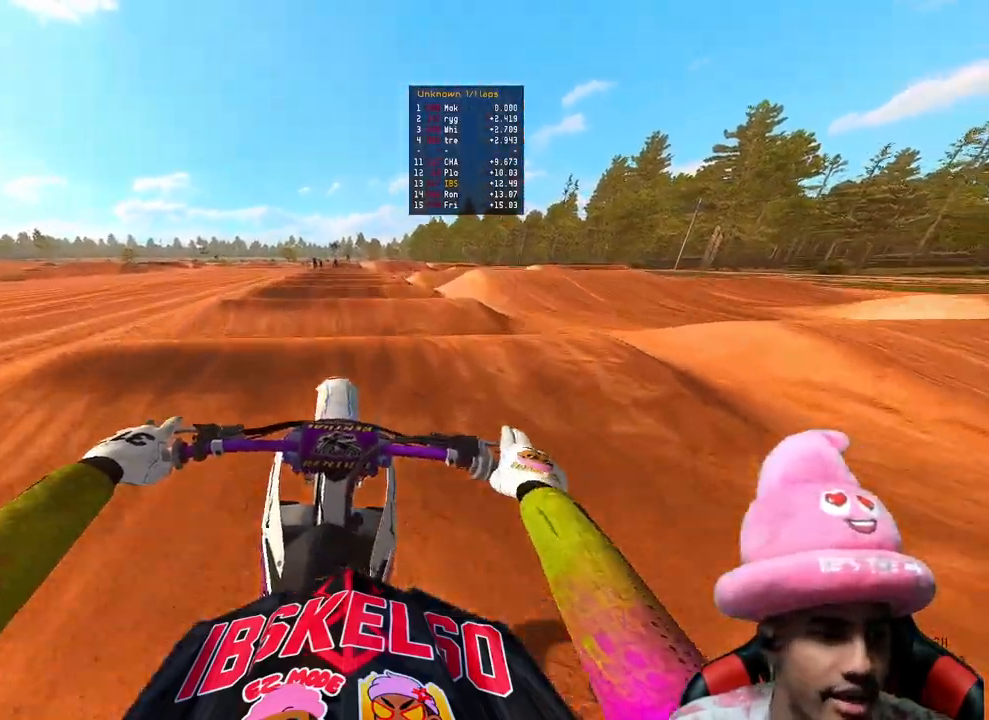
{"buttons": ["R2"], "left_stick": "center", "right_stick": "down", "events": []}
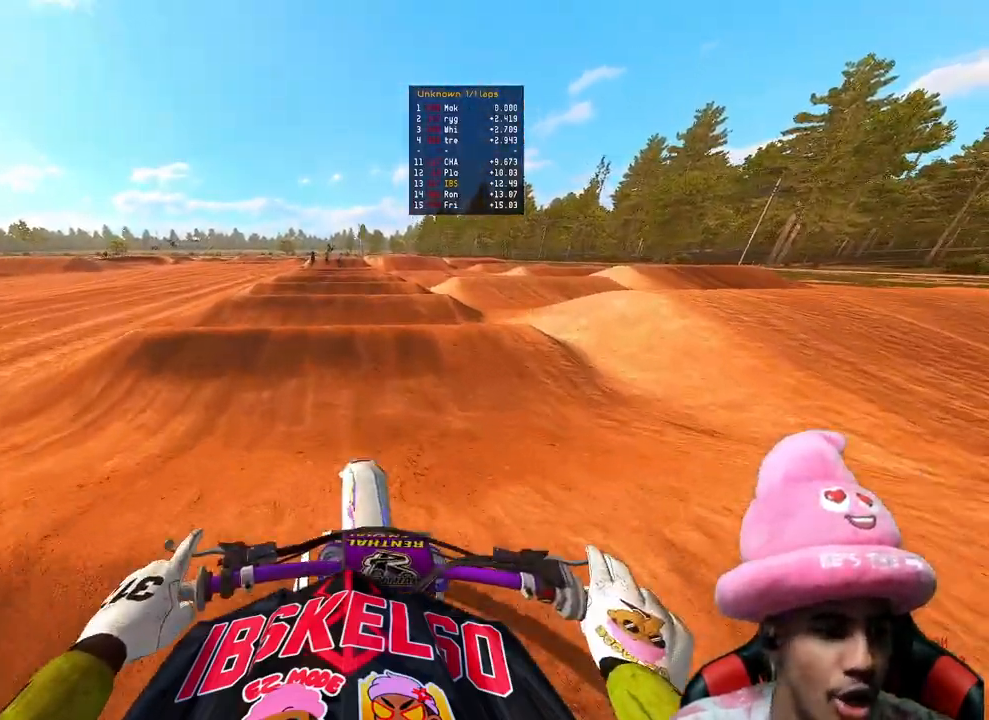
{"buttons": ["R2"], "left_stick": "center", "right_stick": "up", "events": [[183, "right_stick", "center"], [500, "right_stick", "up"]]}
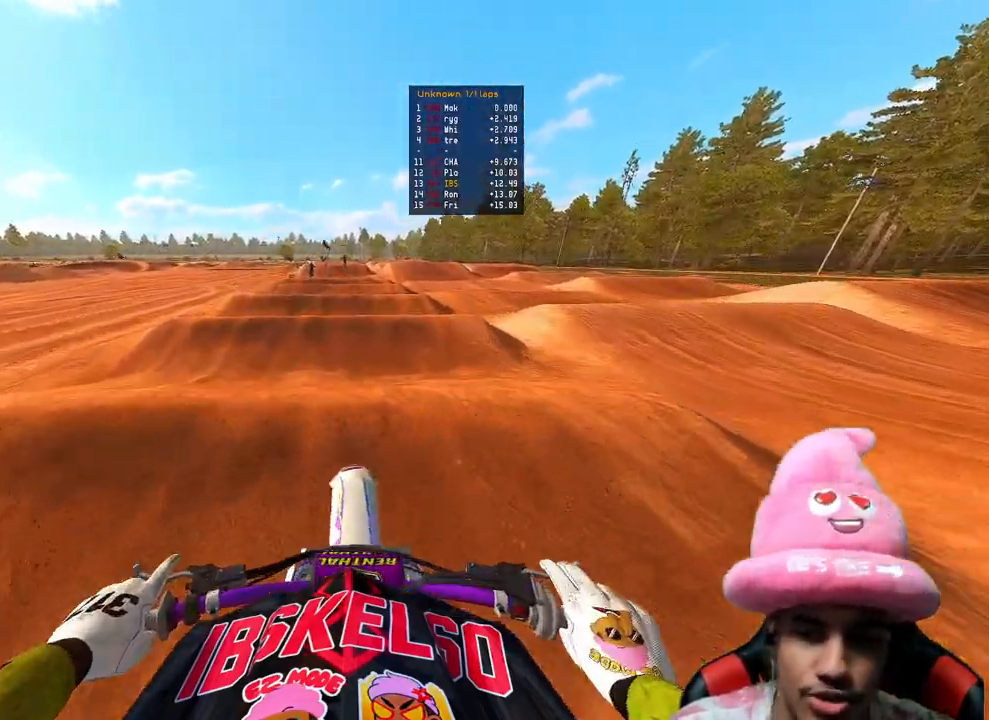
{"buttons": ["R2"], "left_stick": "center", "right_stick": "center", "events": [[267, "right_stick", "center"]]}
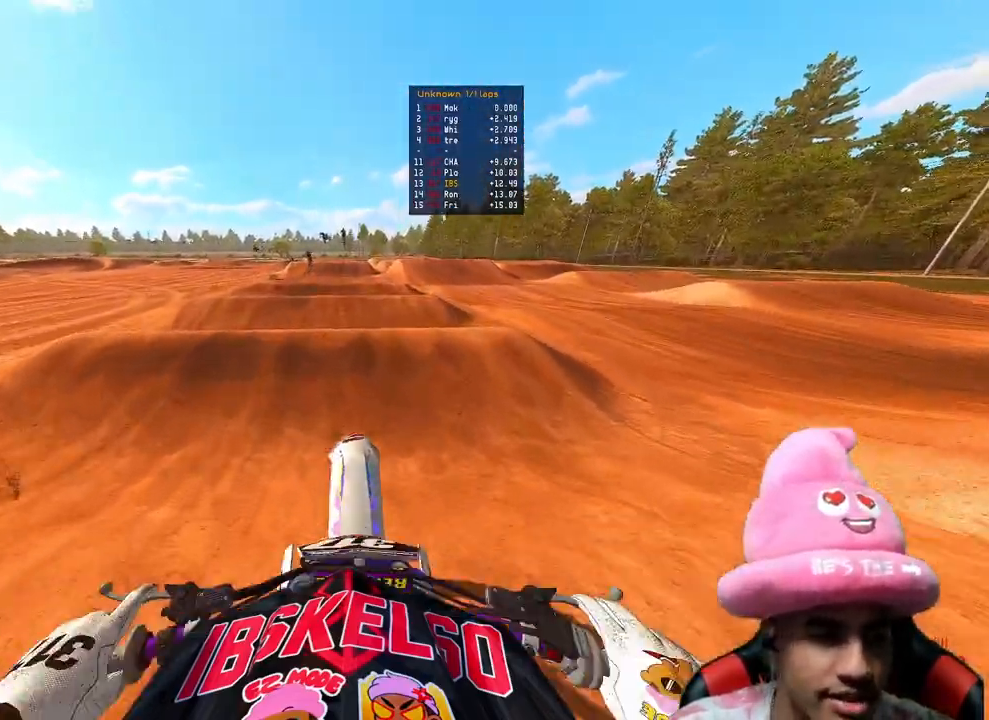
{"buttons": ["R2"], "left_stick": "center", "right_stick": "down-left", "events": [[83, "right_stick", "down-left"], [217, "right_stick", "center"], [417, "right_stick", "down-left"]]}
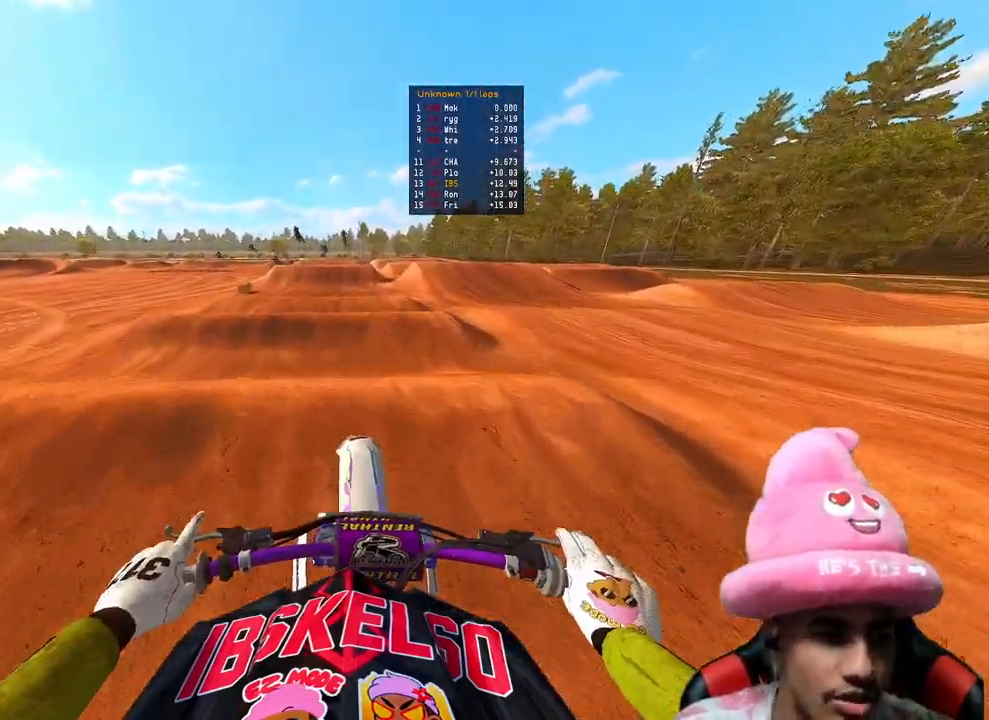
{"buttons": ["R2"], "left_stick": "center", "right_stick": "up", "events": [[267, "right_stick", "up"]]}
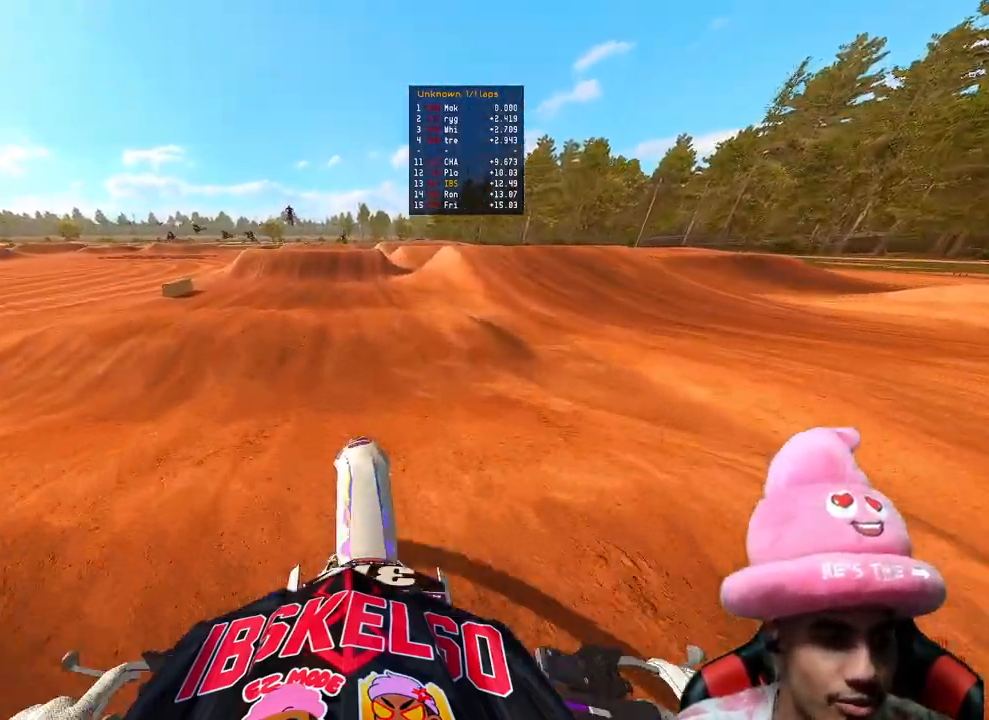
{"buttons": ["R2"], "left_stick": "center", "right_stick": "up", "events": [[17, "right_stick", "up-left"], [267, "right_stick", "up"]]}
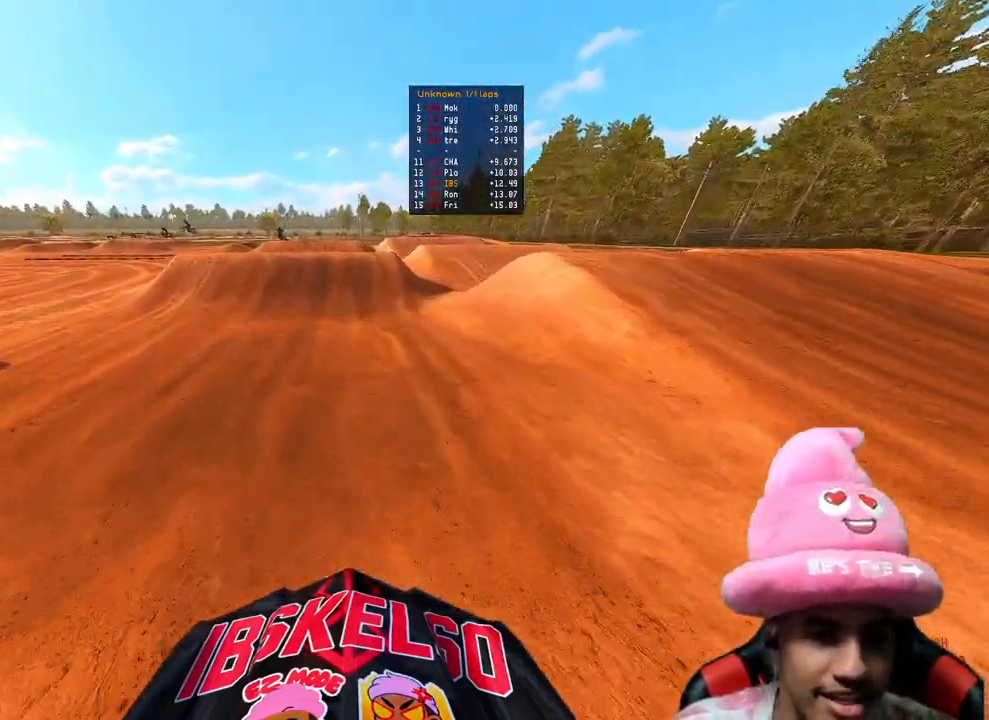
{"buttons": ["R2"], "left_stick": "center", "right_stick": "up", "events": []}
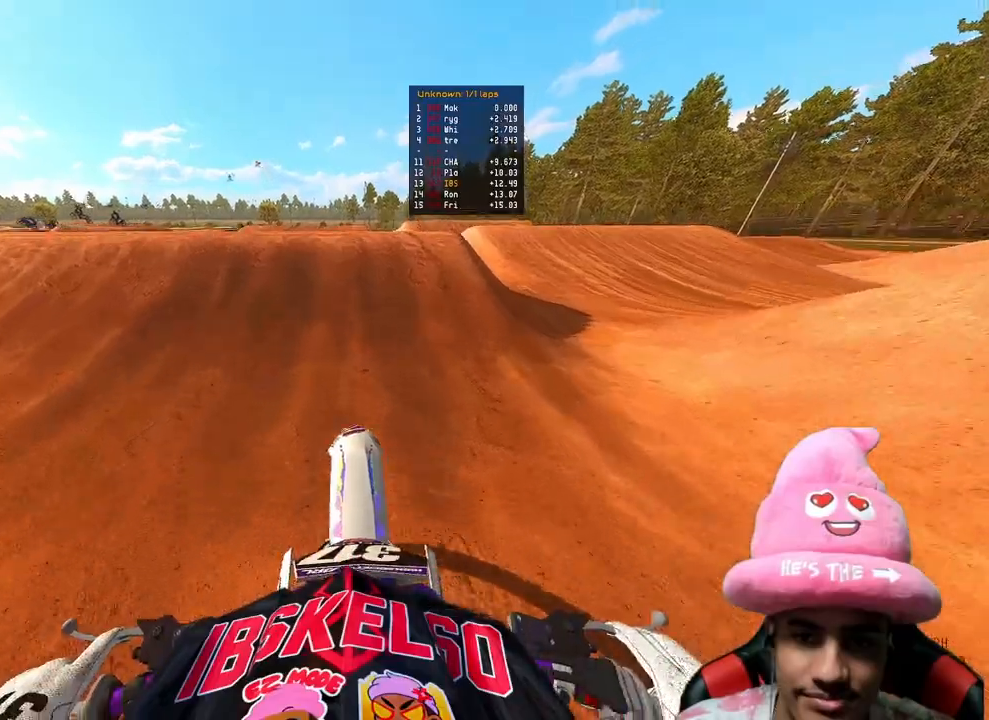
{"buttons": [], "left_stick": "up-right", "right_stick": "down-right", "events": [[150, "R3", "down"], [167, "right_stick", "center"], [217, "left_stick", "left"], [267, "R3", "up"], [267, "right_stick", "down-right"], [300, "R2", "up"], [400, "left_stick", "up-right"]]}
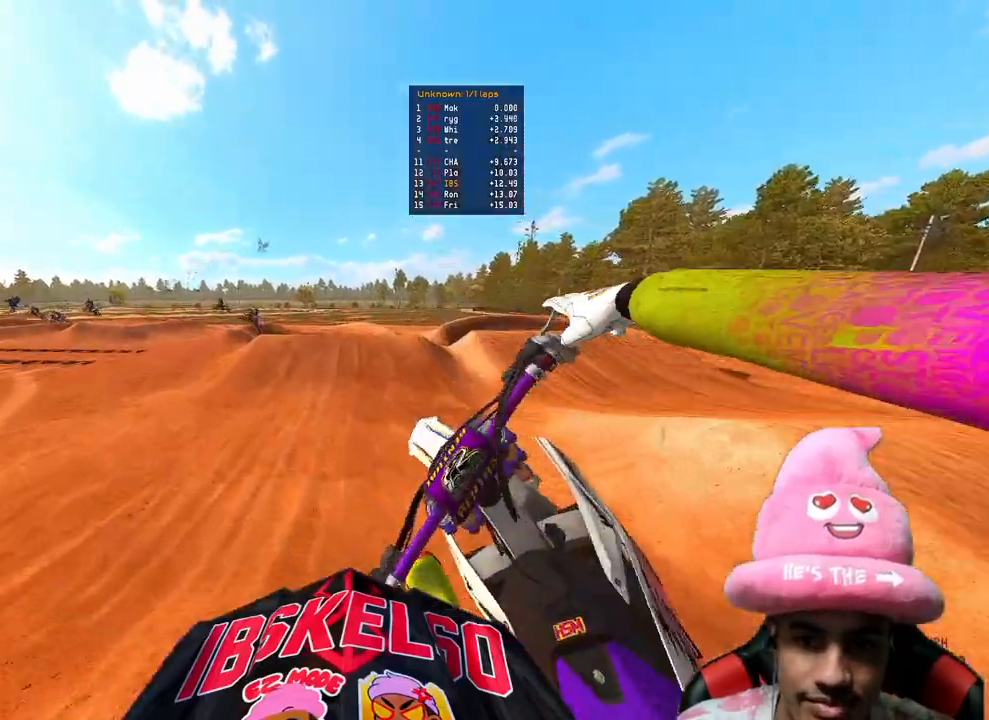
{"buttons": ["R2"], "left_stick": "up-left", "right_stick": "up", "events": [[83, "right_stick", "down"], [183, "R2", "down"], [217, "right_stick", "down-left"], [300, "R3", "down"], [350, "right_stick", "center"], [417, "left_stick", "up-left"], [450, "R3", "up"], [483, "right_stick", "up"]]}
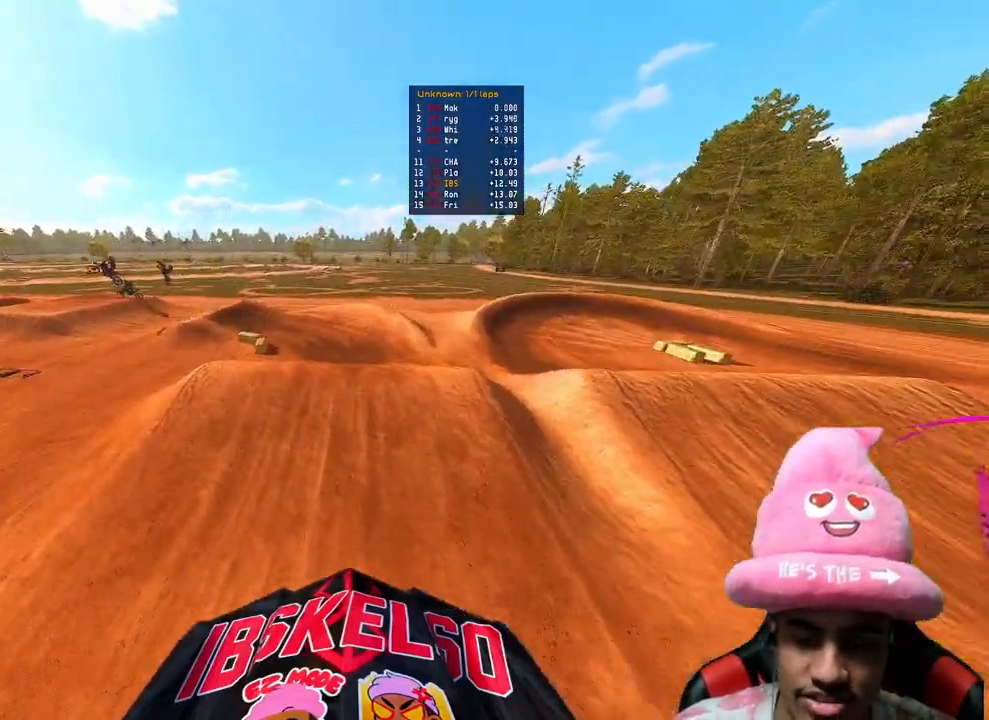
{"buttons": ["R2"], "left_stick": "up-left", "right_stick": "up", "events": []}